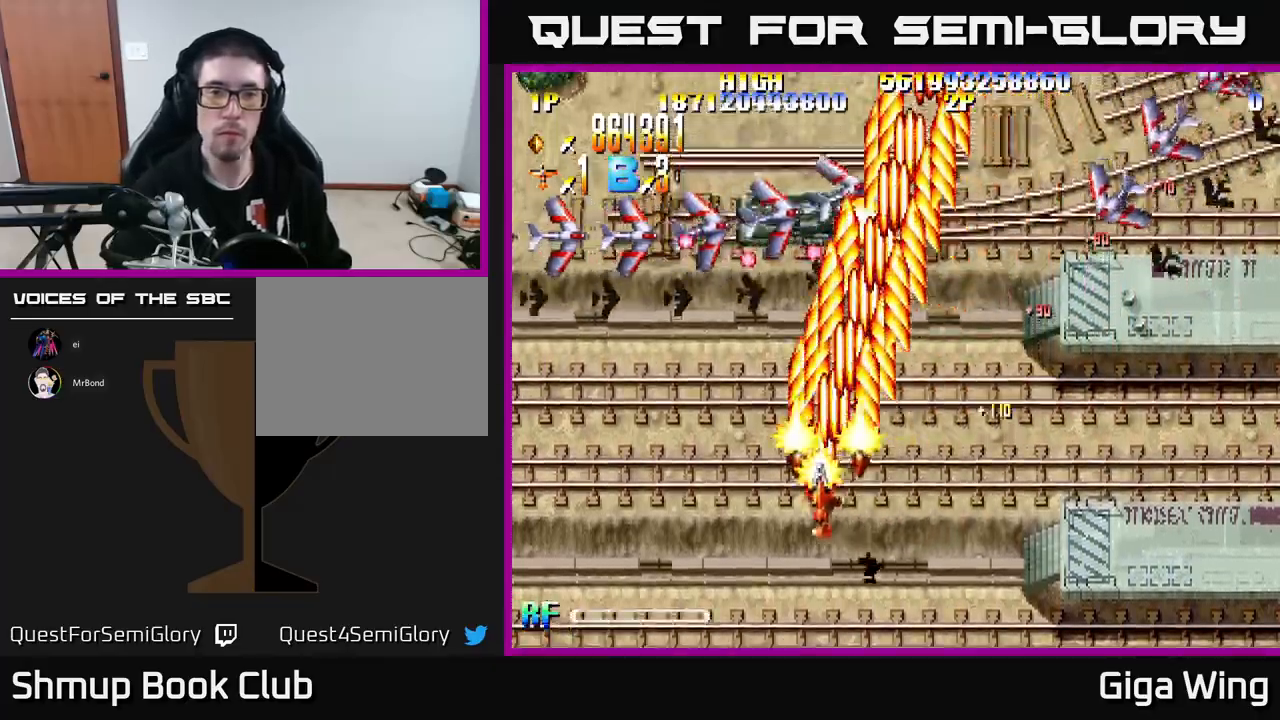
Gameplay with a controller (Xbox layout); each line is a JSON object with the inputs held at the frame after it. "events" lists button and stick changes between this image and that frame as [ms after this image, input, new state], when the widget could be followed in between. Not read: right_stick.
{"buttons": ["R2", "DPAD_UP", "DPAD_LEFT"], "left_stick": "center", "events": [[417, "DPAD_UP", "down"]]}
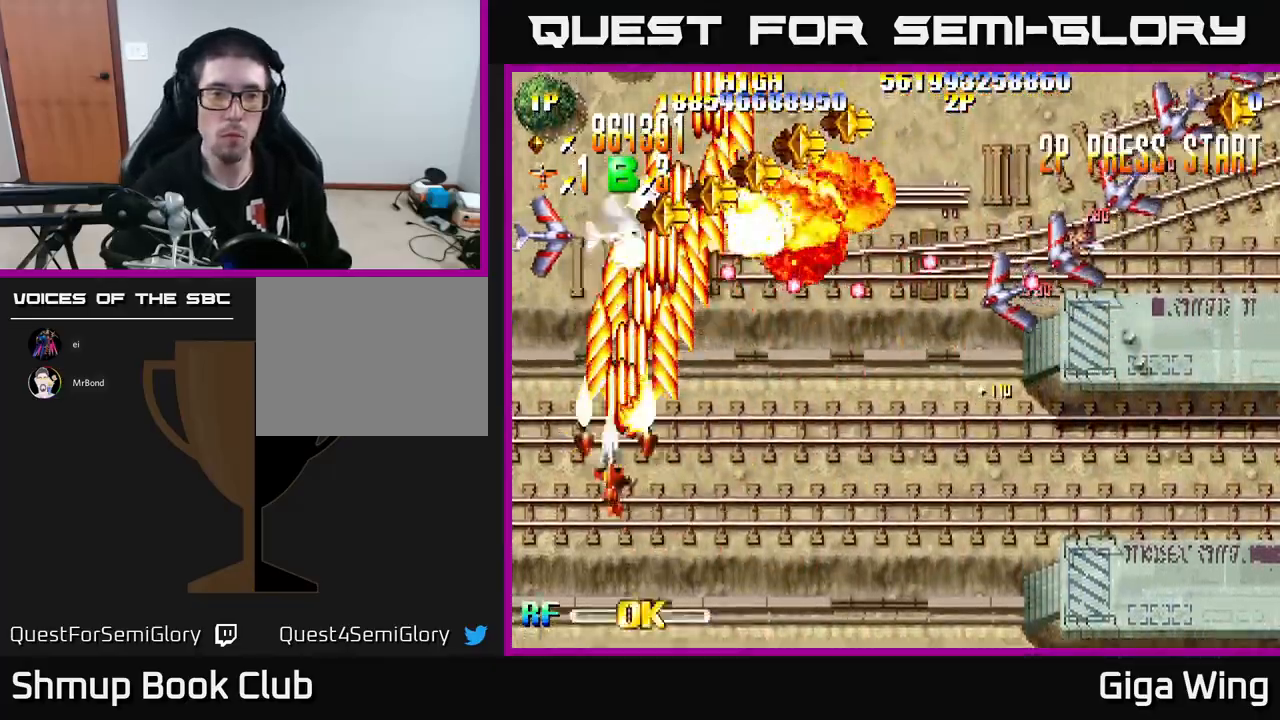
{"buttons": ["R2", "DPAD_DOWN", "DPAD_RIGHT"], "left_stick": "center", "events": [[267, "DPAD_LEFT", "up"], [317, "DPAD_RIGHT", "down"], [417, "DPAD_UP", "up"], [483, "DPAD_DOWN", "down"]]}
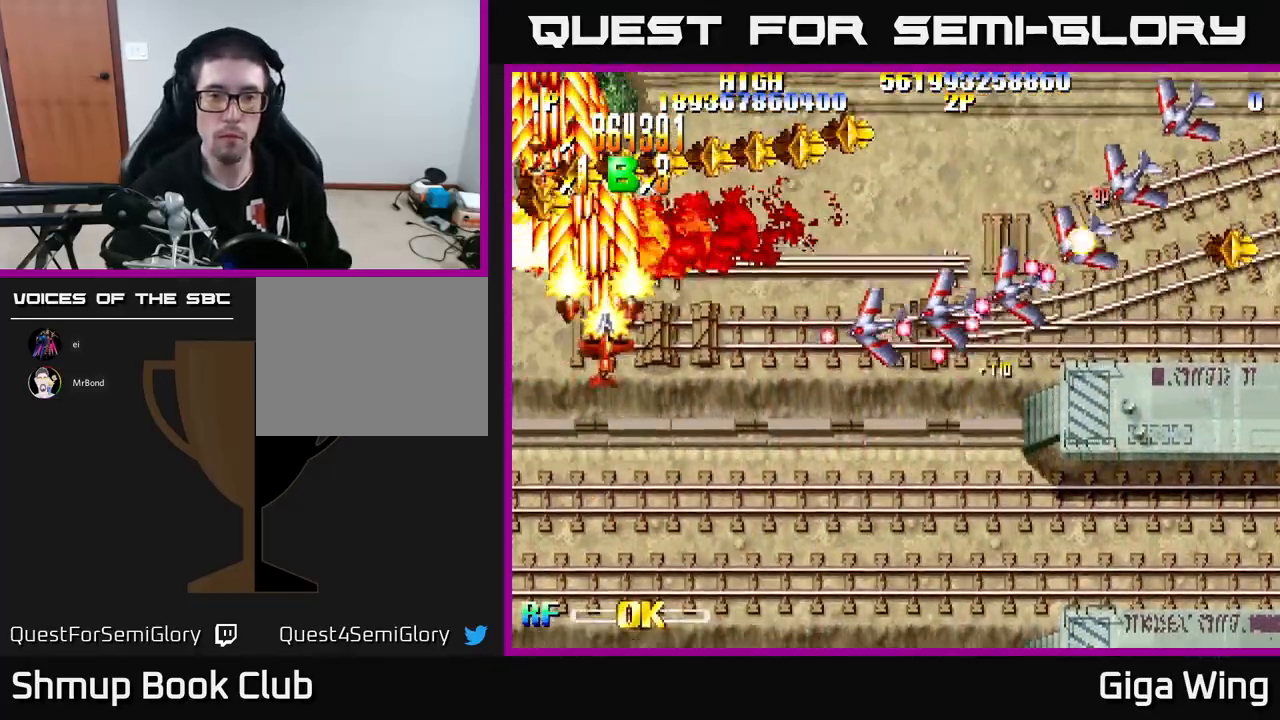
{"buttons": ["R2", "DPAD_DOWN", "DPAD_RIGHT"], "left_stick": "center", "events": []}
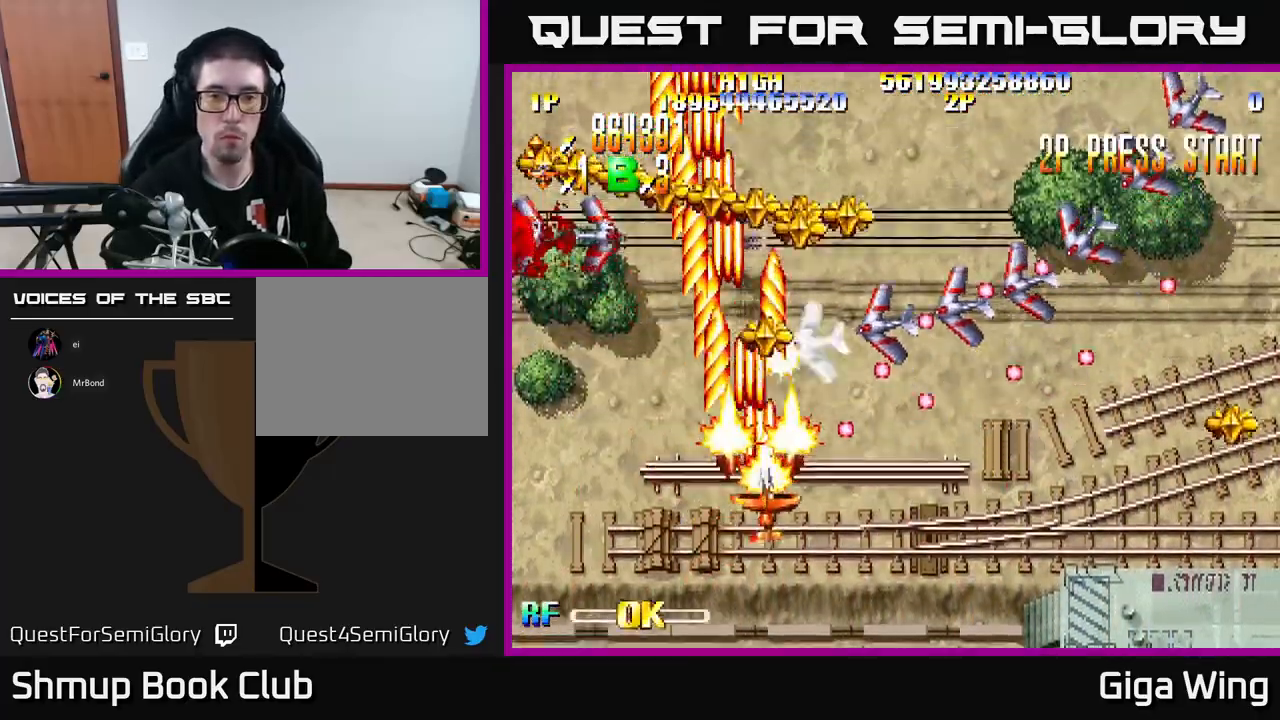
{"buttons": ["R2", "DPAD_DOWN", "DPAD_RIGHT"], "left_stick": "center", "events": [[83, "DPAD_RIGHT", "up"], [233, "DPAD_RIGHT", "down"]]}
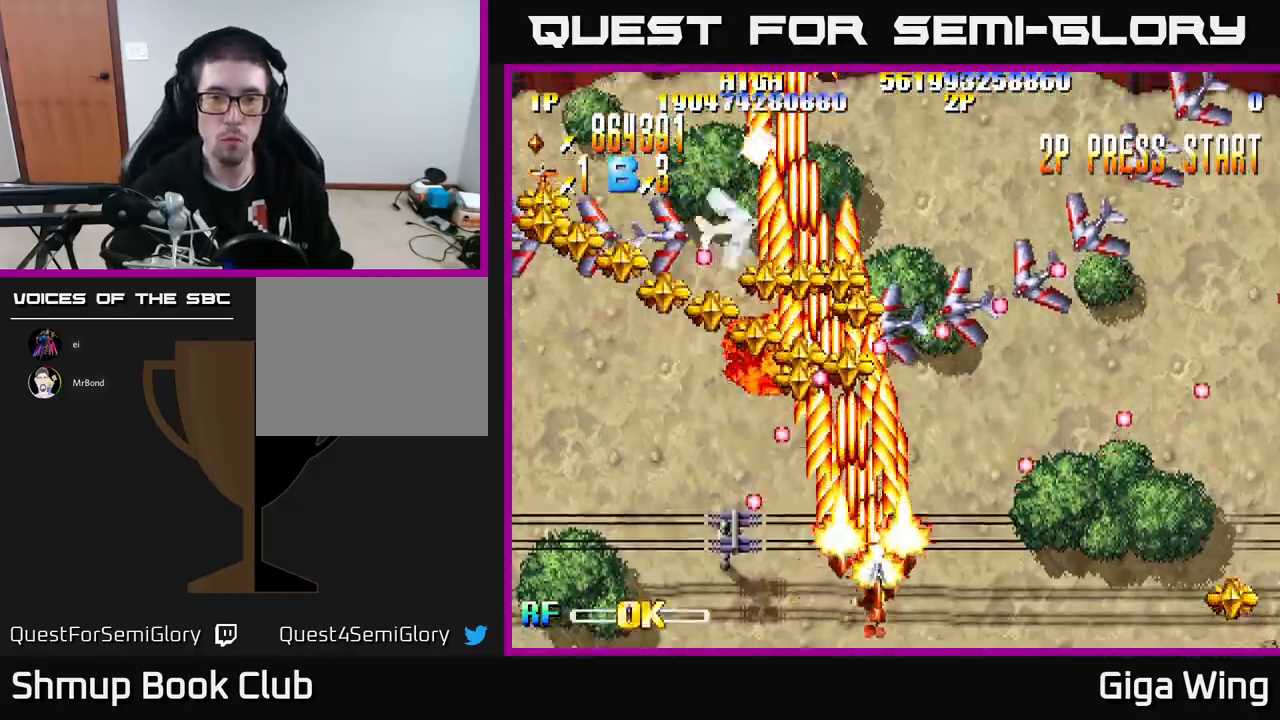
{"buttons": ["R2", "DPAD_LEFT"], "left_stick": "center", "events": [[367, "DPAD_RIGHT", "up"], [400, "DPAD_DOWN", "up"], [417, "DPAD_DOWN", "down"], [433, "DPAD_DOWN", "up"], [433, "DPAD_LEFT", "down"]]}
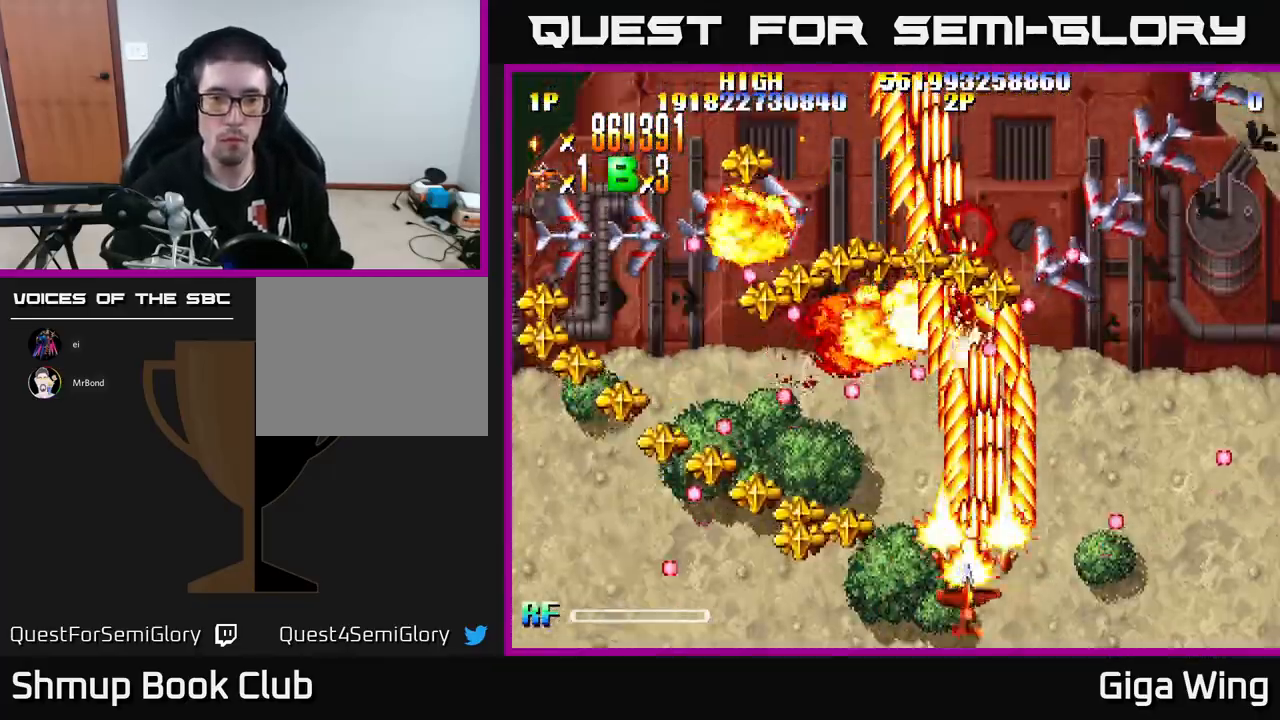
{"buttons": ["R2", "DPAD_LEFT"], "left_stick": "center", "events": []}
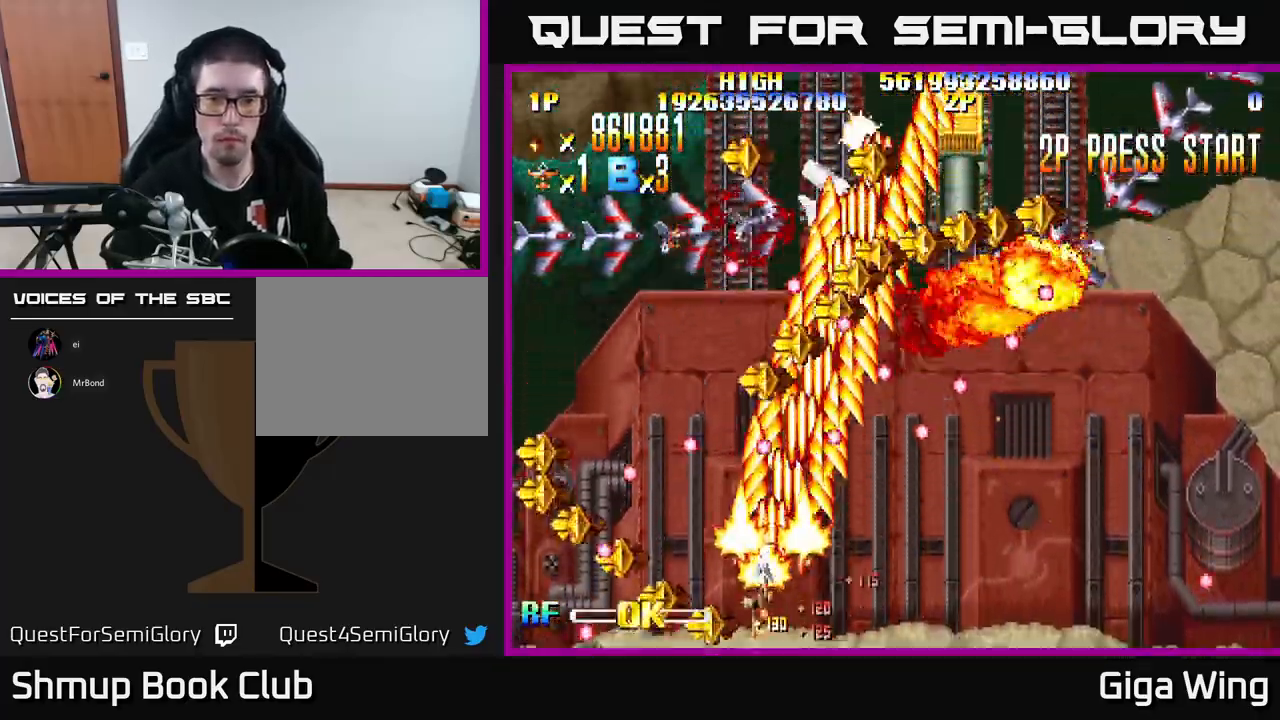
{"buttons": ["R2", "DPAD_DOWN", "DPAD_RIGHT"], "left_stick": "center", "events": [[117, "DPAD_DOWN", "down"], [150, "DPAD_LEFT", "up"], [217, "DPAD_RIGHT", "down"]]}
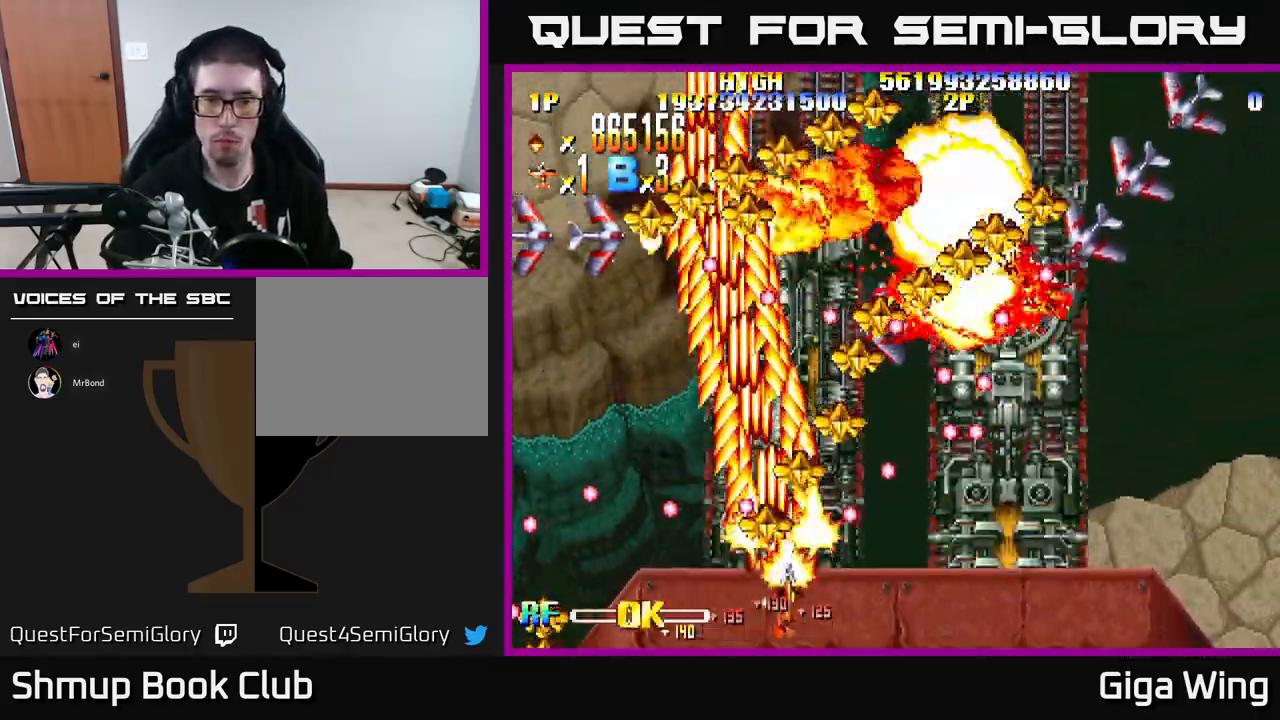
{"buttons": ["R2", "DPAD_LEFT"], "left_stick": "center", "events": [[417, "DPAD_RIGHT", "up"], [467, "DPAD_DOWN", "up"], [467, "DPAD_LEFT", "down"]]}
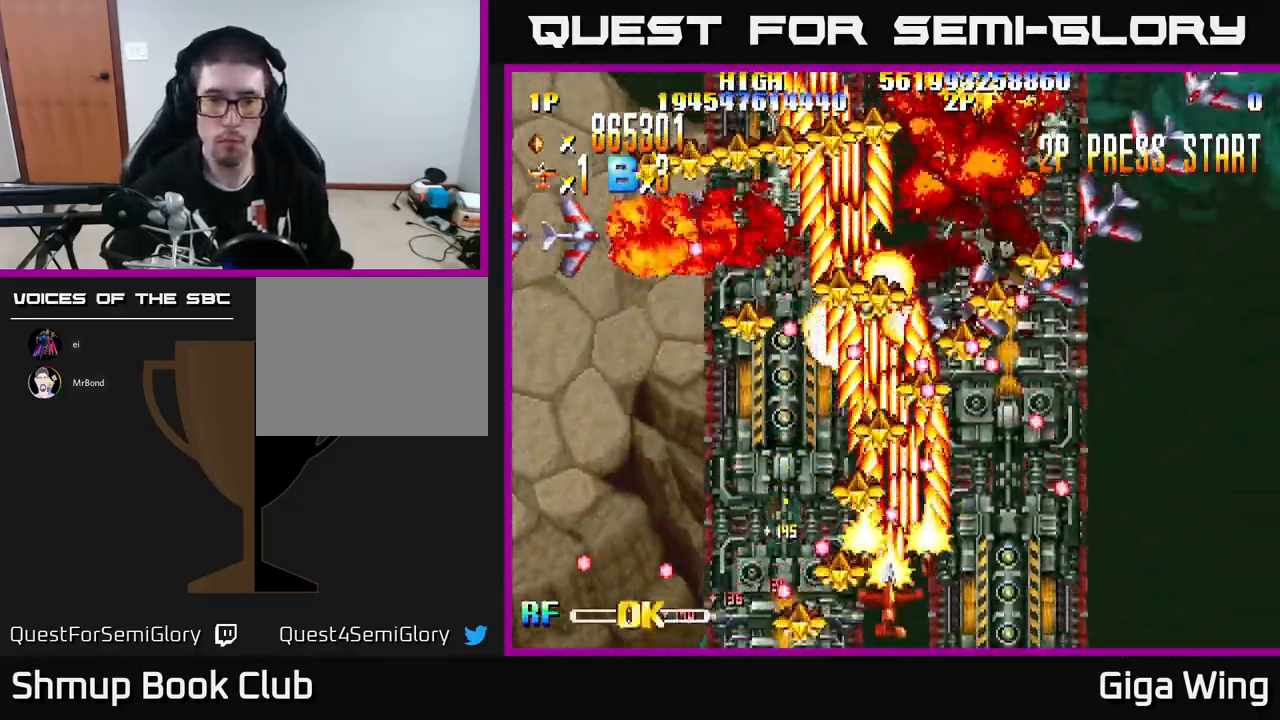
{"buttons": ["R2"], "left_stick": "center", "events": [[33, "DPAD_DOWN", "down"], [50, "DPAD_LEFT", "up"], [100, "DPAD_RIGHT", "down"], [350, "DPAD_DOWN", "up"], [383, "DPAD_RIGHT", "up"]]}
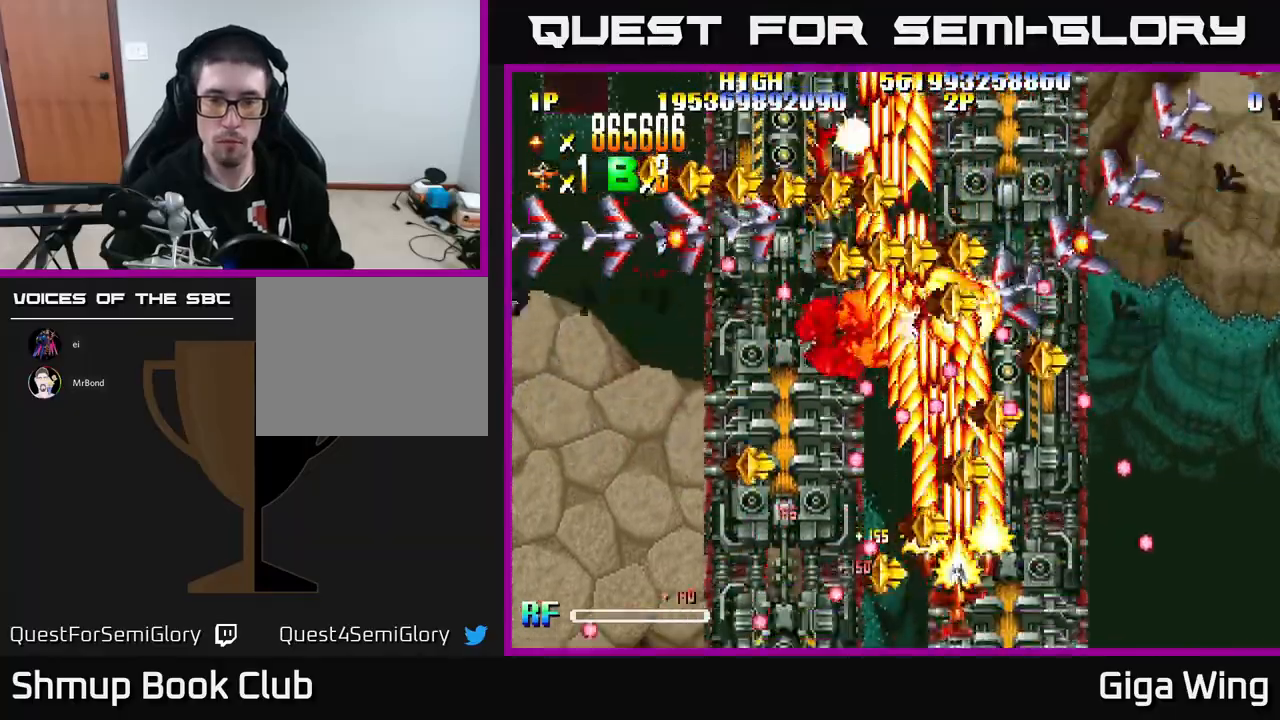
{"buttons": ["R2"], "left_stick": "center", "events": [[150, "DPAD_RIGHT", "down"], [250, "DPAD_RIGHT", "up"]]}
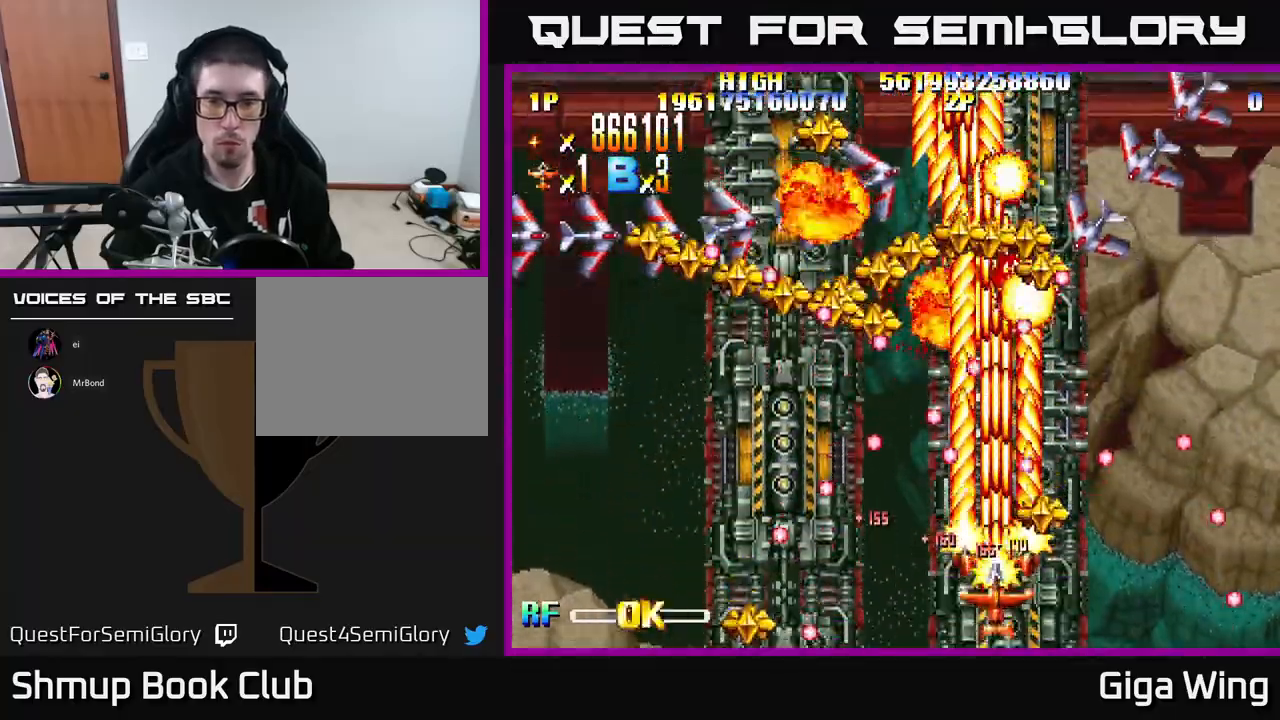
{"buttons": ["R2", "DPAD_LEFT"], "left_stick": "center", "events": [[250, "DPAD_LEFT", "down"]]}
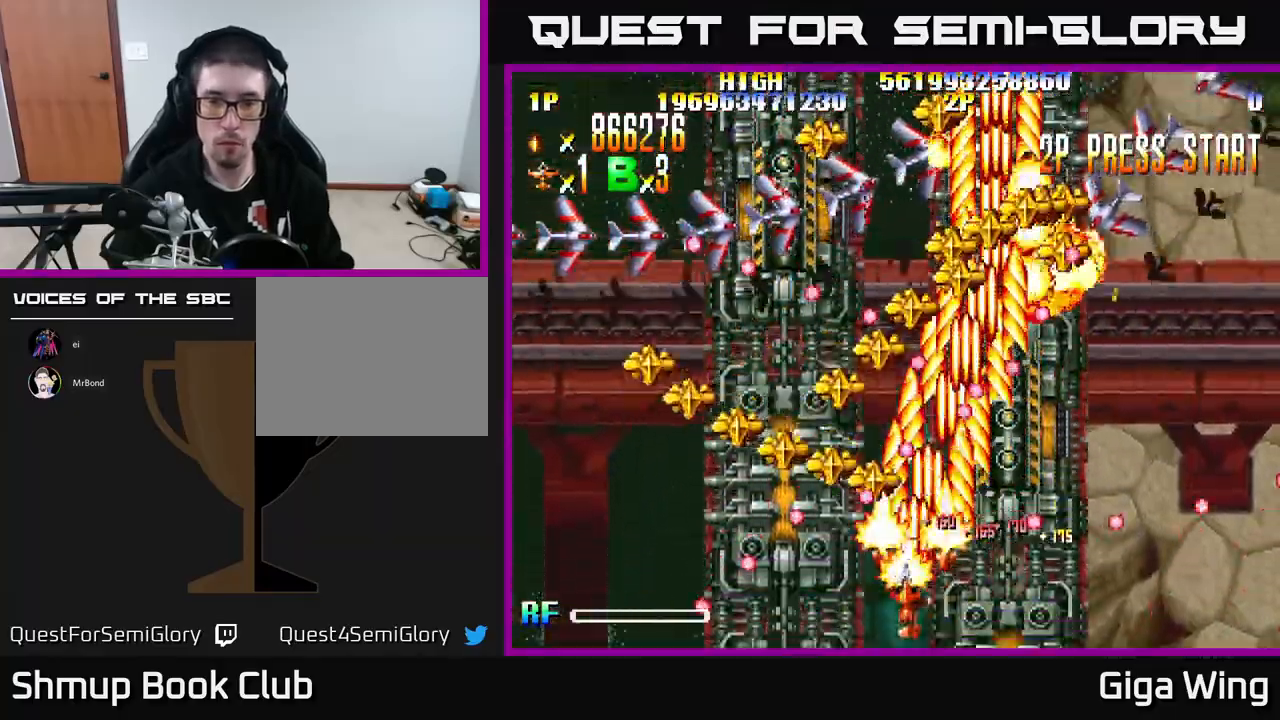
{"buttons": ["R2", "DPAD_DOWN", "DPAD_RIGHT"], "left_stick": "center", "events": [[150, "DPAD_LEFT", "up"], [233, "DPAD_DOWN", "down"], [250, "DPAD_RIGHT", "down"]]}
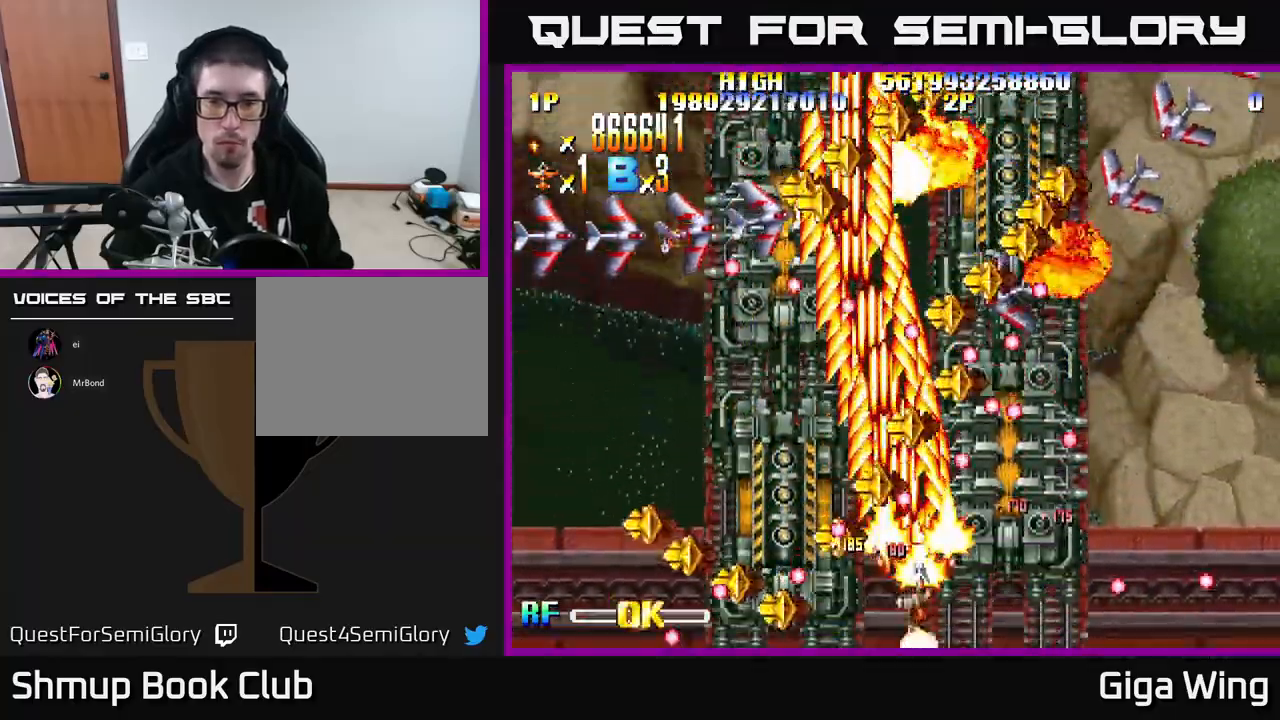
{"buttons": ["R2"], "left_stick": "center", "events": [[350, "DPAD_DOWN", "up"], [367, "DPAD_RIGHT", "up"]]}
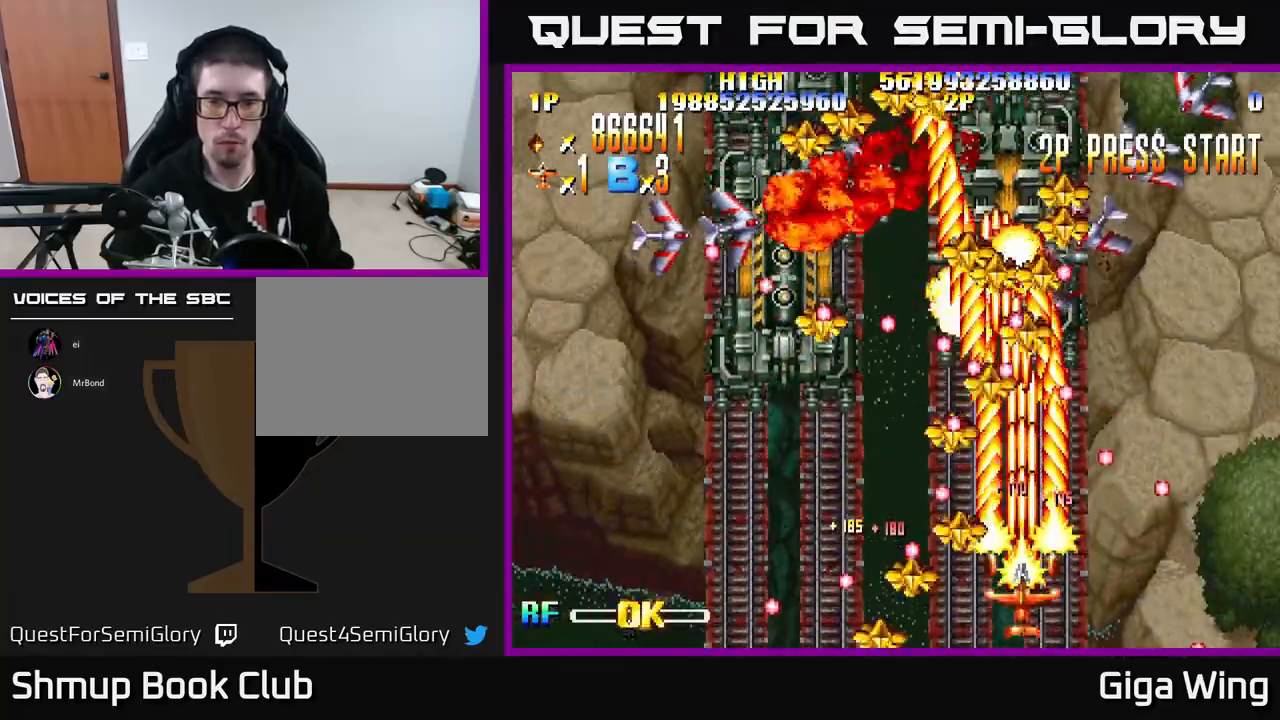
{"buttons": ["R2", "DPAD_RIGHT"], "left_stick": "center", "events": [[150, "DPAD_LEFT", "down"], [233, "DPAD_LEFT", "up"], [483, "DPAD_RIGHT", "down"]]}
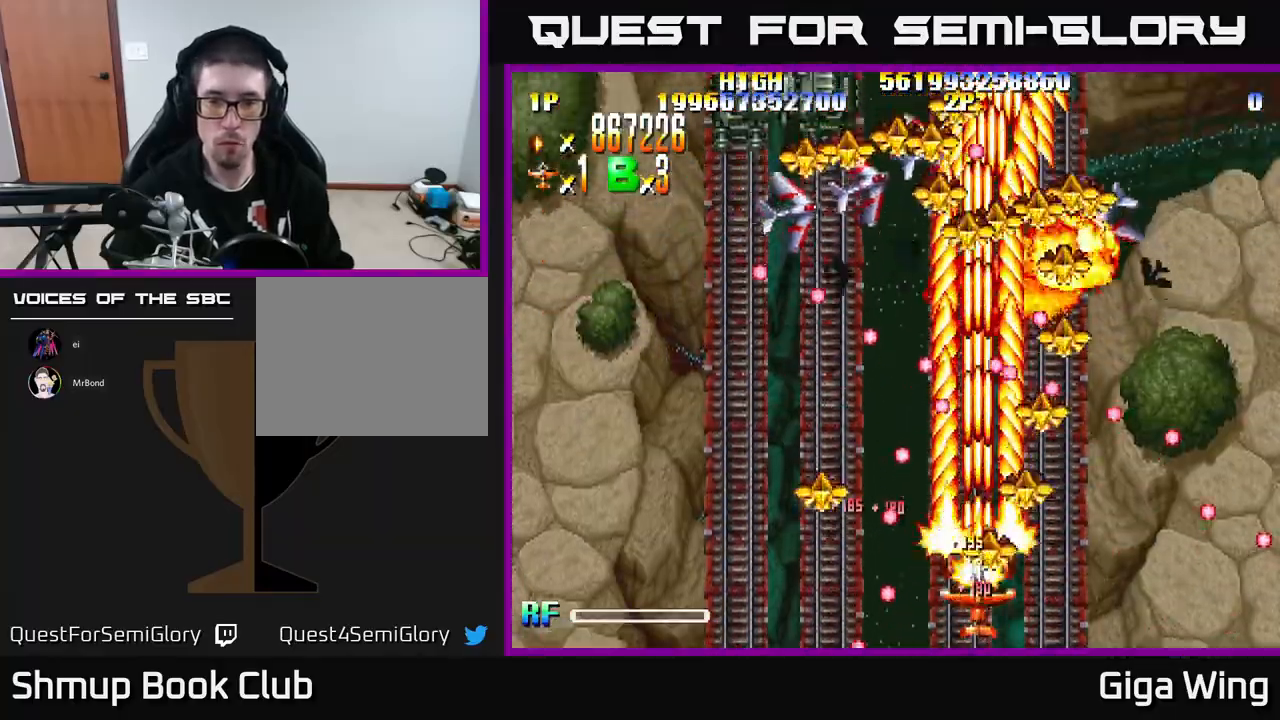
{"buttons": ["R2", "DPAD_LEFT"], "left_stick": "center", "events": [[233, "DPAD_RIGHT", "up"], [267, "DPAD_LEFT", "down"]]}
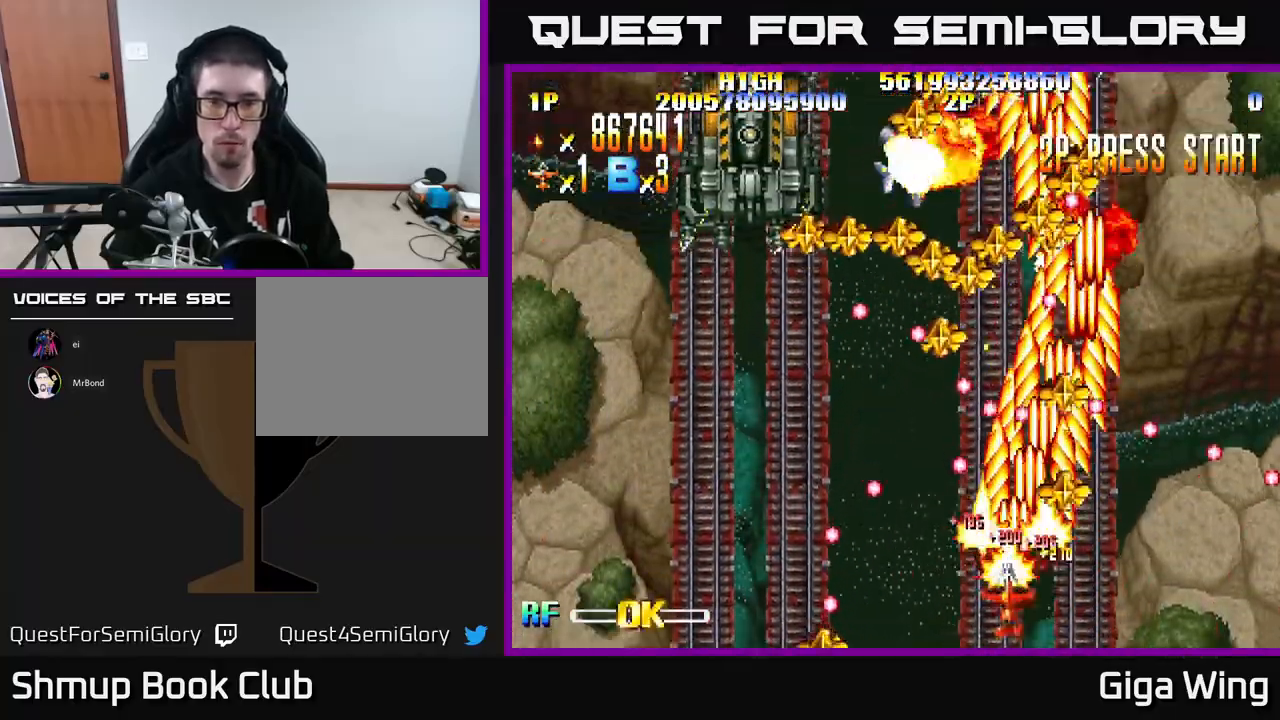
{"buttons": ["R2"], "left_stick": "center", "events": [[150, "DPAD_LEFT", "up"], [267, "DPAD_LEFT", "down"], [483, "DPAD_LEFT", "up"]]}
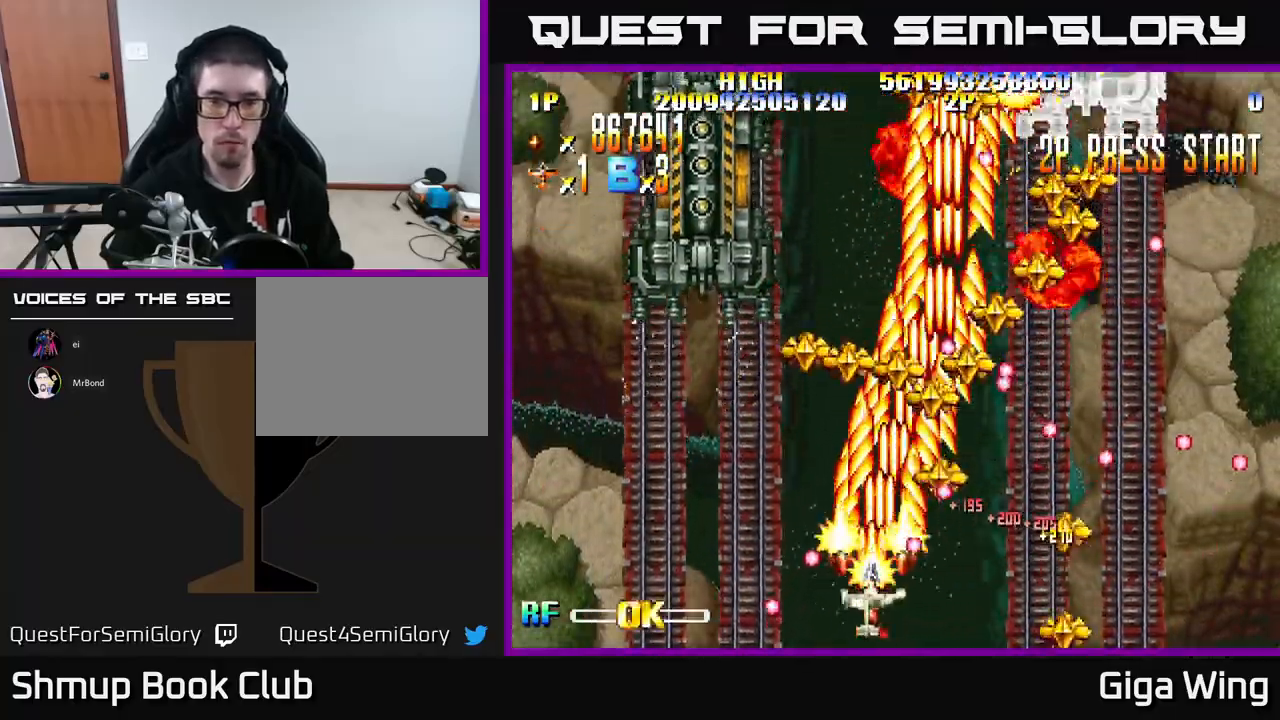
{"buttons": ["R2", "DPAD_LEFT"], "left_stick": "center", "events": [[17, "DPAD_UP", "down"], [50, "DPAD_LEFT", "down"], [350, "DPAD_UP", "up"]]}
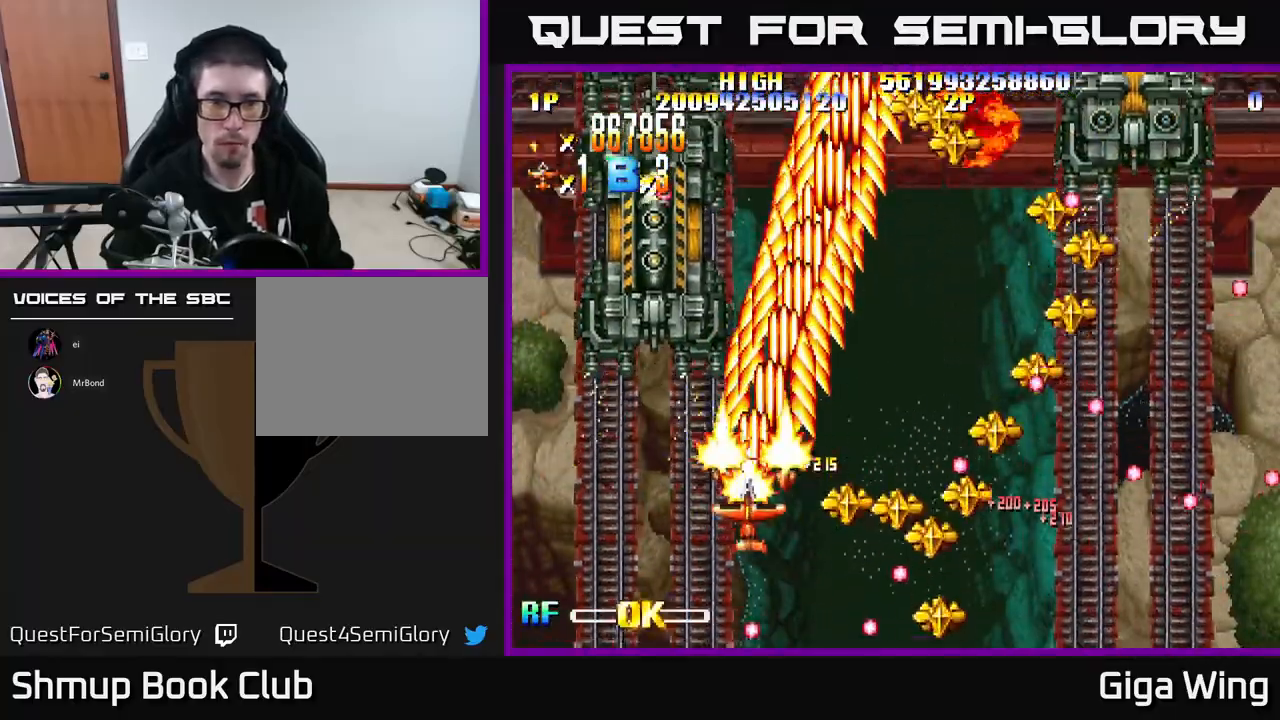
{"buttons": ["R2", "DPAD_UP"], "left_stick": "center", "events": [[250, "DPAD_UP", "down"], [467, "DPAD_LEFT", "up"]]}
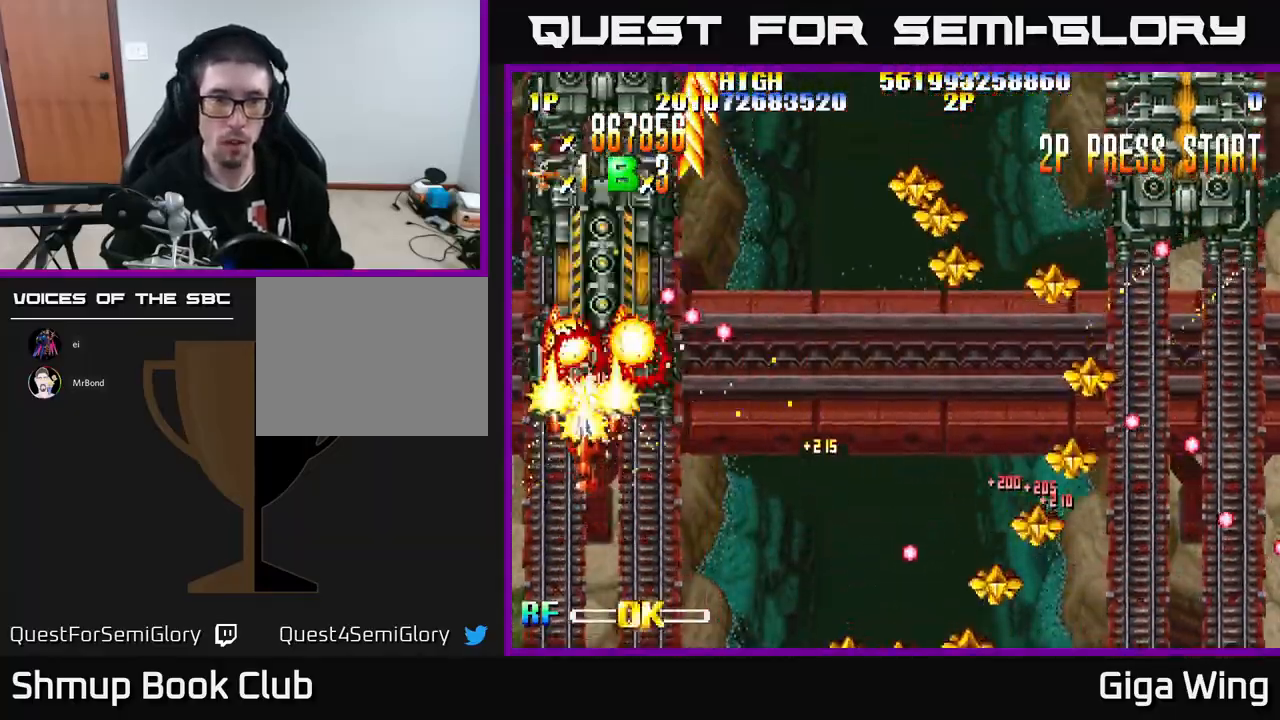
{"buttons": ["R2", "DPAD_DOWN"], "left_stick": "center", "events": [[117, "DPAD_UP", "up"], [417, "DPAD_DOWN", "down"]]}
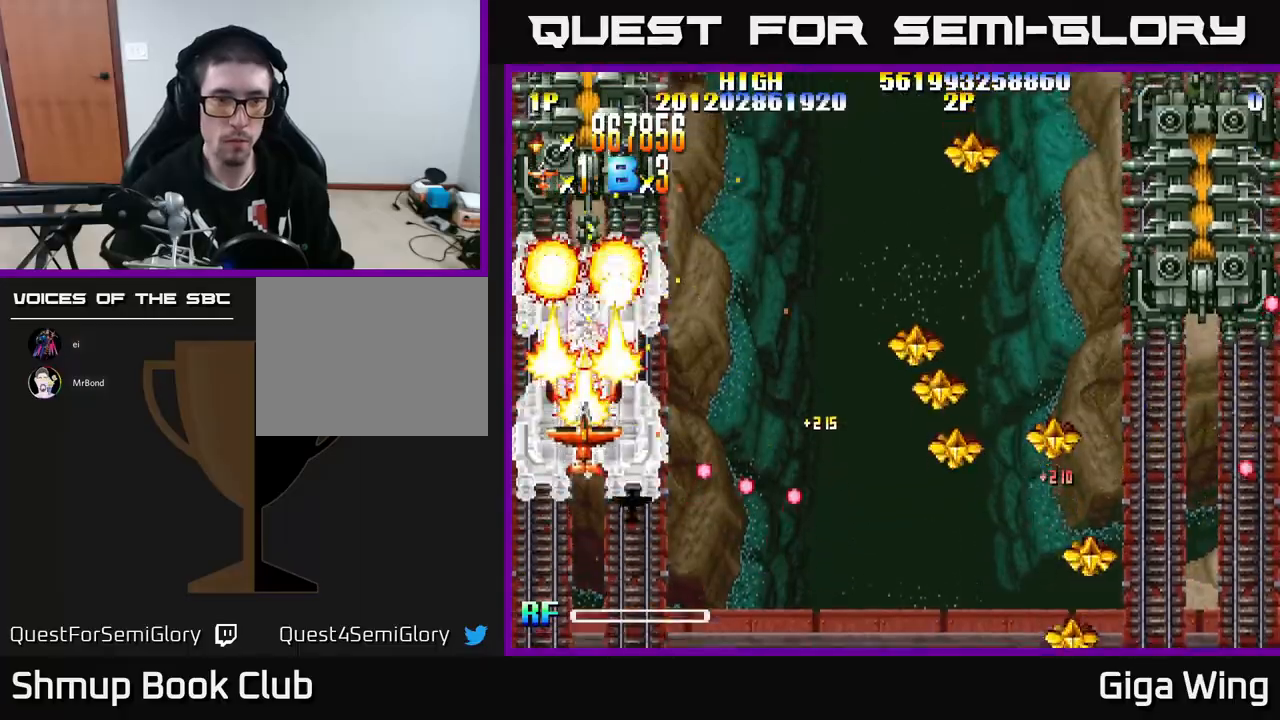
{"buttons": ["R2", "DPAD_UP"], "left_stick": "center", "events": [[333, "DPAD_DOWN", "up"], [350, "DPAD_UP", "down"]]}
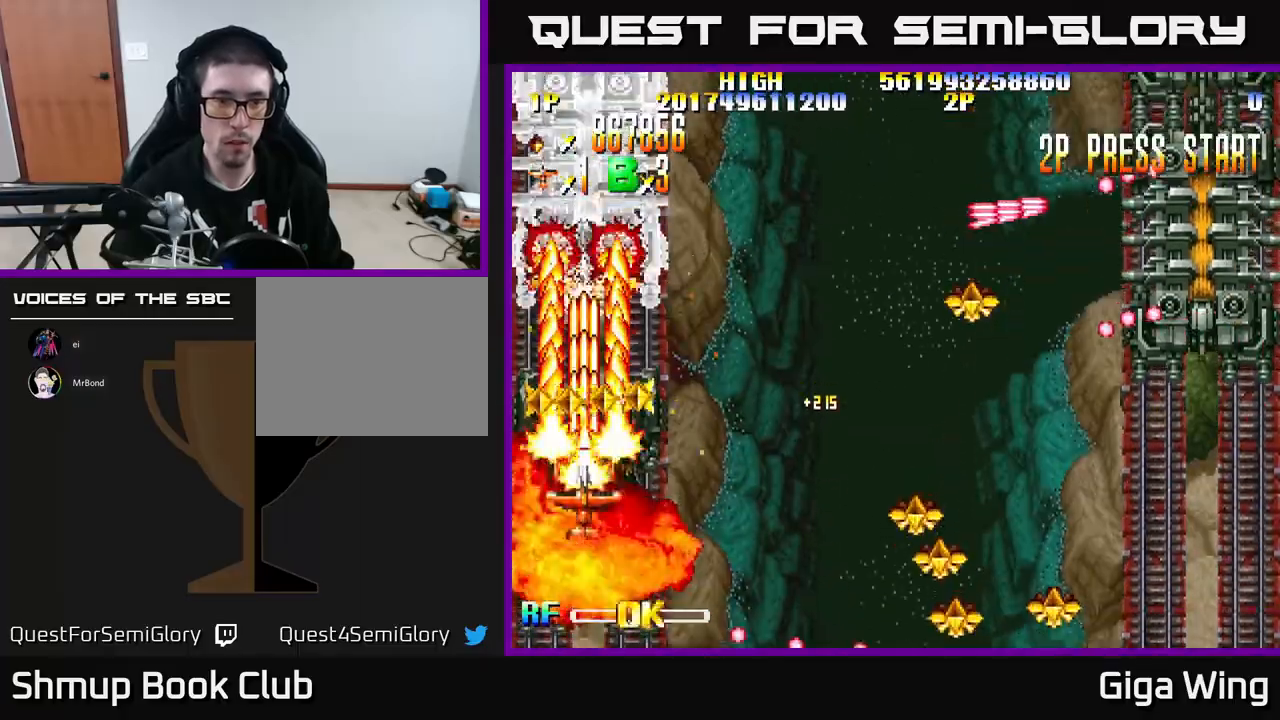
{"buttons": ["R2", "DPAD_DOWN", "DPAD_RIGHT"], "left_stick": "center", "events": [[350, "DPAD_UP", "up"], [383, "DPAD_DOWN", "down"], [433, "DPAD_RIGHT", "down"]]}
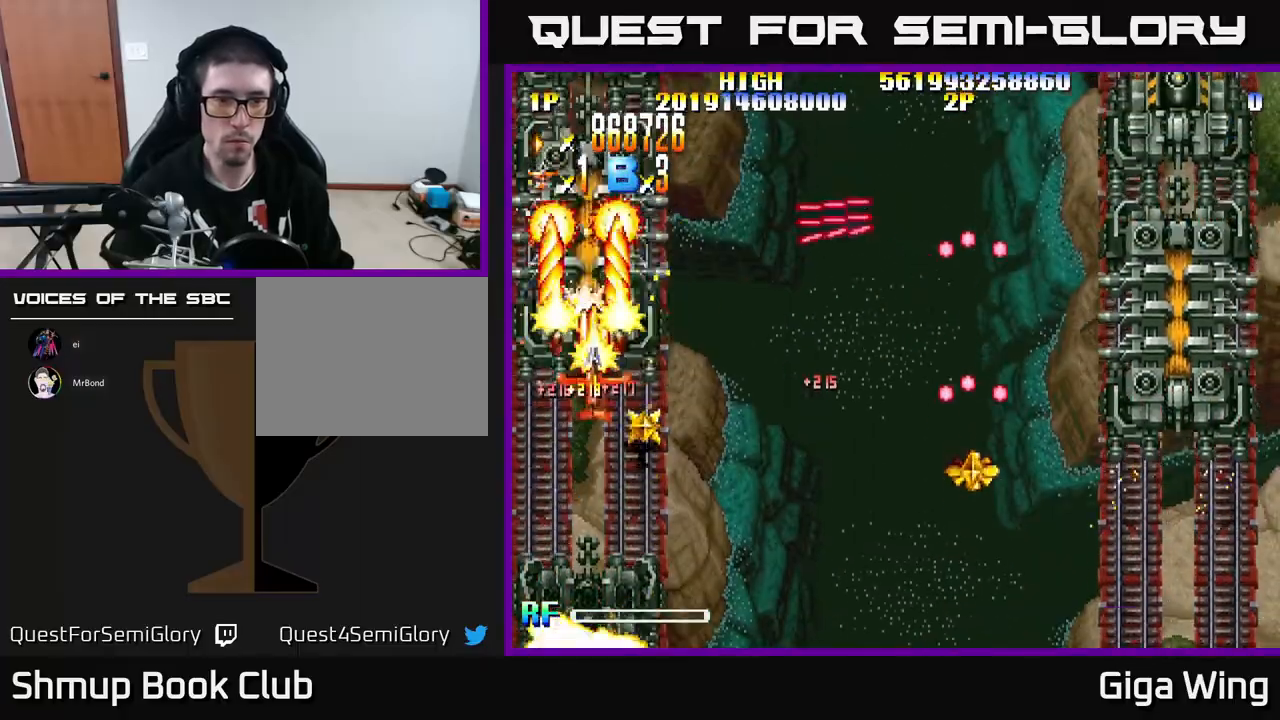
{"buttons": ["R2", "DPAD_LEFT"], "left_stick": "center", "events": [[117, "DPAD_RIGHT", "up"], [367, "DPAD_LEFT", "down"], [417, "DPAD_DOWN", "up"]]}
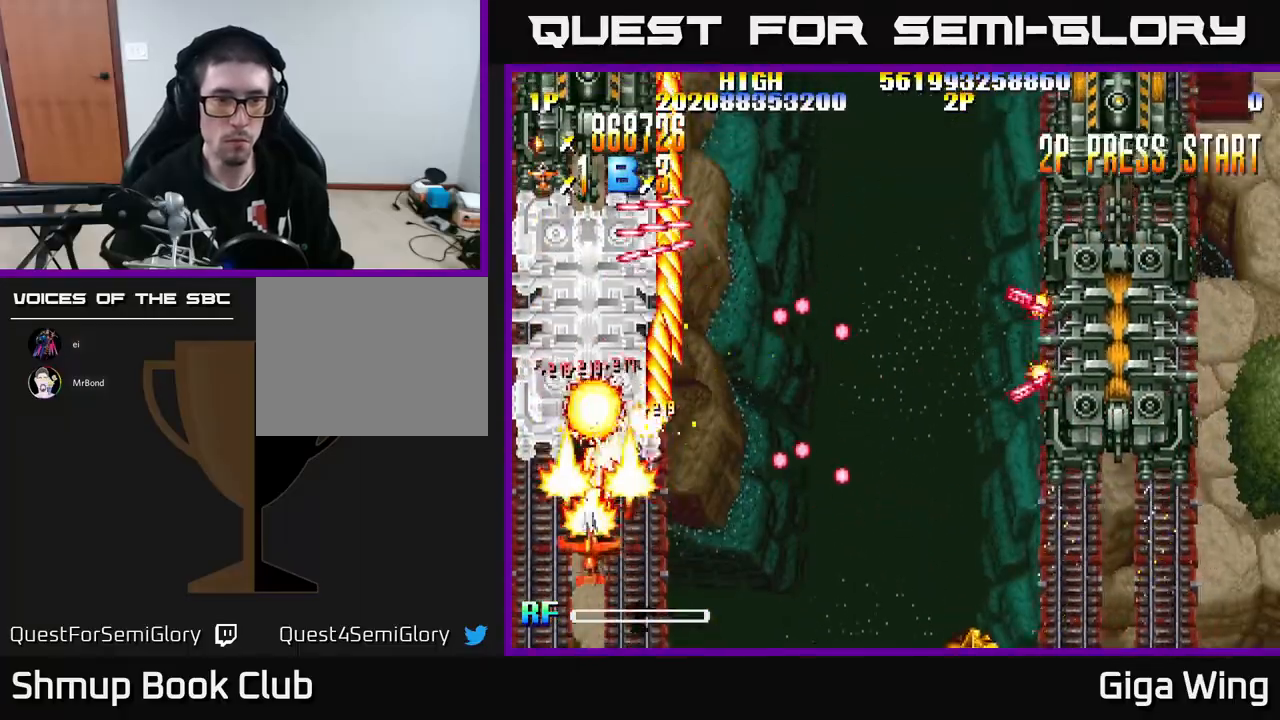
{"buttons": ["R2", "DPAD_UP"], "left_stick": "center", "events": [[33, "DPAD_UP", "down"], [50, "DPAD_LEFT", "up"], [217, "DPAD_RIGHT", "down"], [317, "DPAD_RIGHT", "up"]]}
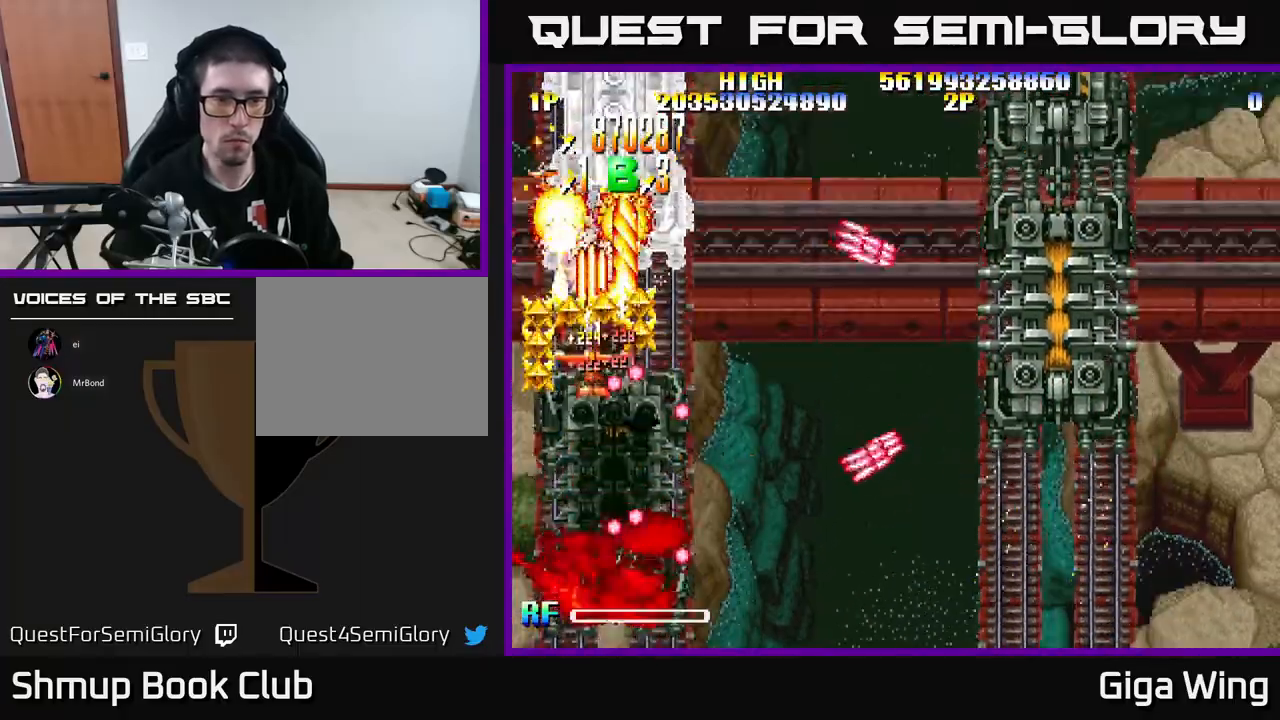
{"buttons": ["R2", "DPAD_DOWN"], "left_stick": "center", "events": [[133, "DPAD_RIGHT", "down"], [133, "DPAD_UP", "up"], [217, "DPAD_DOWN", "down"], [450, "DPAD_RIGHT", "up"]]}
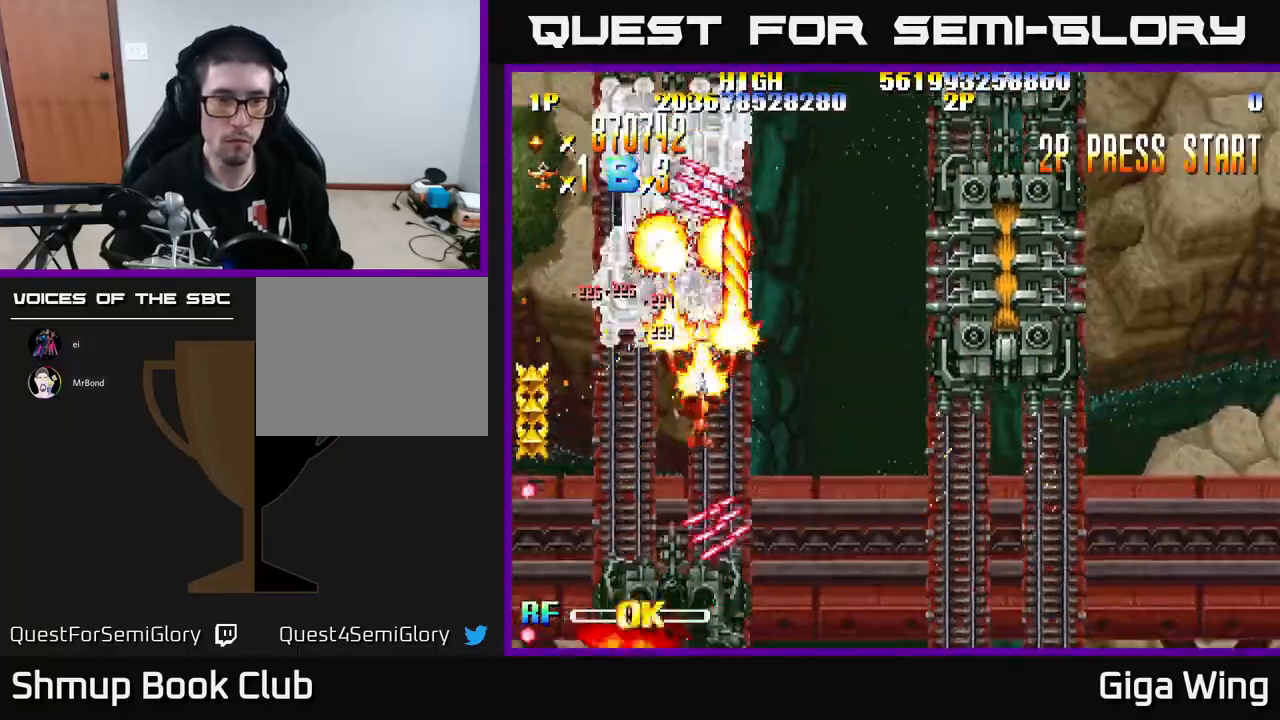
{"buttons": ["R2", "DPAD_DOWN", "DPAD_LEFT"], "left_stick": "center", "events": [[167, "DPAD_LEFT", "down"], [233, "DPAD_LEFT", "up"], [267, "DPAD_DOWN", "up"], [267, "DPAD_RIGHT", "down"], [383, "DPAD_DOWN", "down"], [400, "DPAD_RIGHT", "up"], [450, "DPAD_LEFT", "down"]]}
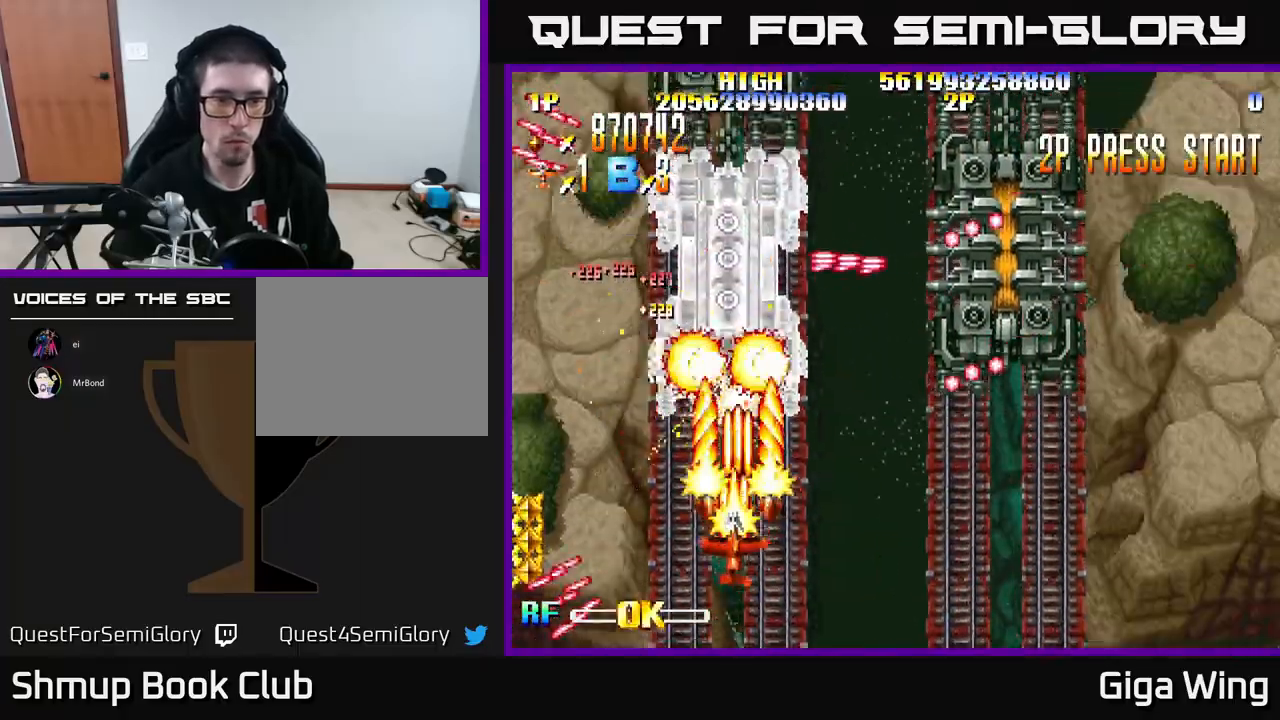
{"buttons": ["R2", "DPAD_UP"], "left_stick": "center", "events": [[67, "DPAD_LEFT", "up"], [117, "DPAD_DOWN", "up"], [133, "DPAD_UP", "down"], [350, "DPAD_LEFT", "down"], [483, "DPAD_LEFT", "up"]]}